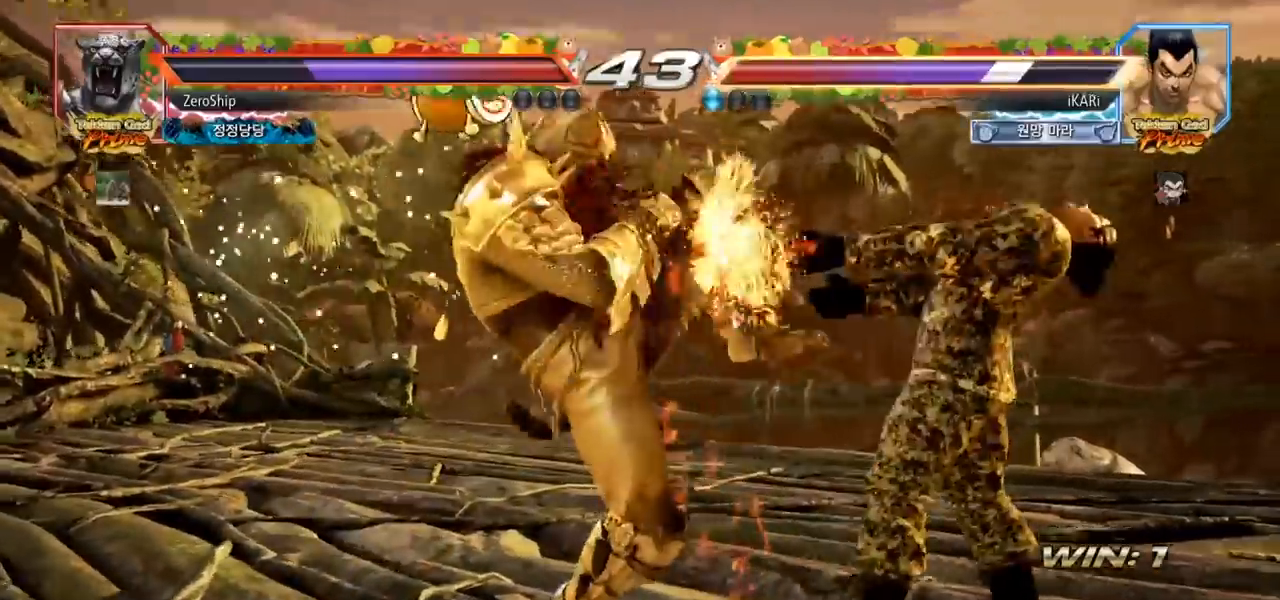
Gameplay with a controller (arcade stick); each line is a JSON object with the inputs held at the frame after it. "events" lists button and stick changes between this image and that frame as [ms after this image, input, new state], when the widget could be followed in between. Not read: L3 R3.
{"buttons": [], "left_stick": "center", "events": [[217, "left_stick", "center"], [383, "left_stick", "right"], [433, "left_stick", "center"]]}
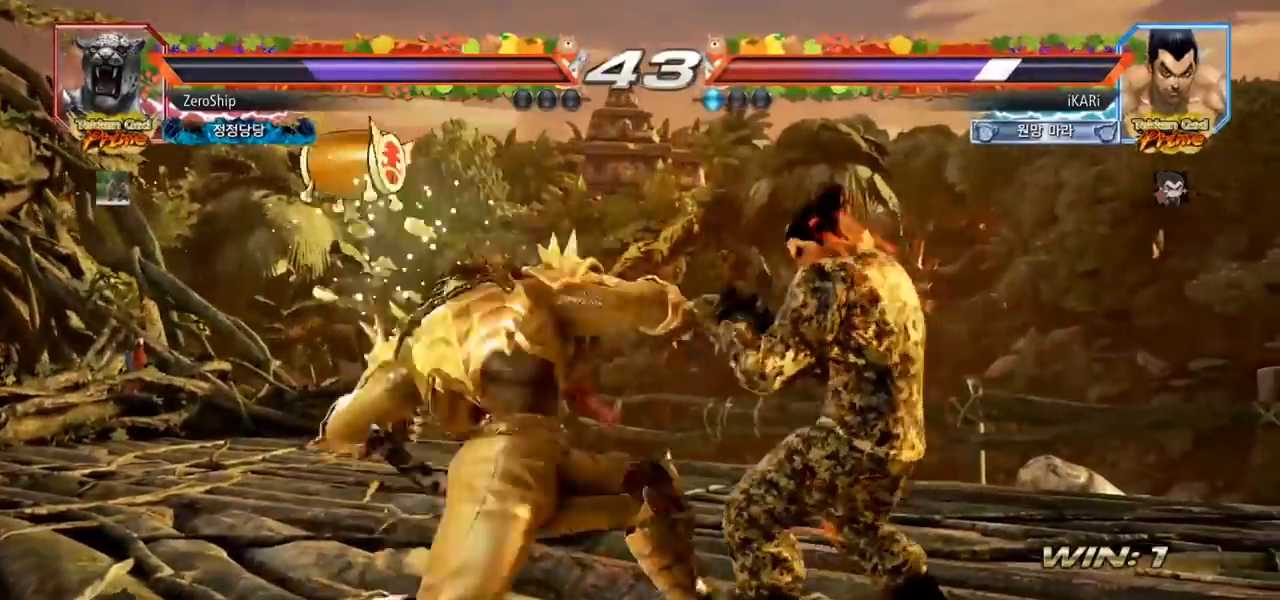
{"buttons": ["TRIANGLE"], "left_stick": "down-left", "events": [[17, "left_stick", "right"], [383, "left_stick", "down-left"], [400, "TRIANGLE", "down"]]}
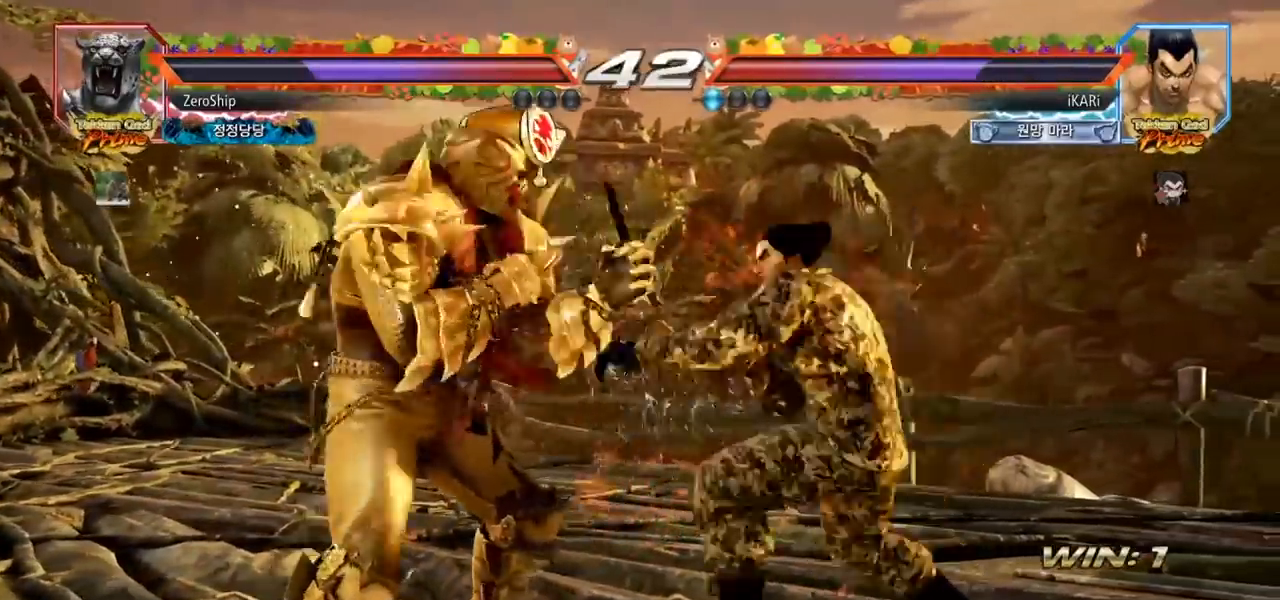
{"buttons": [], "left_stick": "right", "events": [[17, "TRIANGLE", "up"], [50, "TRIANGLE", "down"], [100, "TRIANGLE", "up"], [100, "left_stick", "center"], [500, "left_stick", "right"]]}
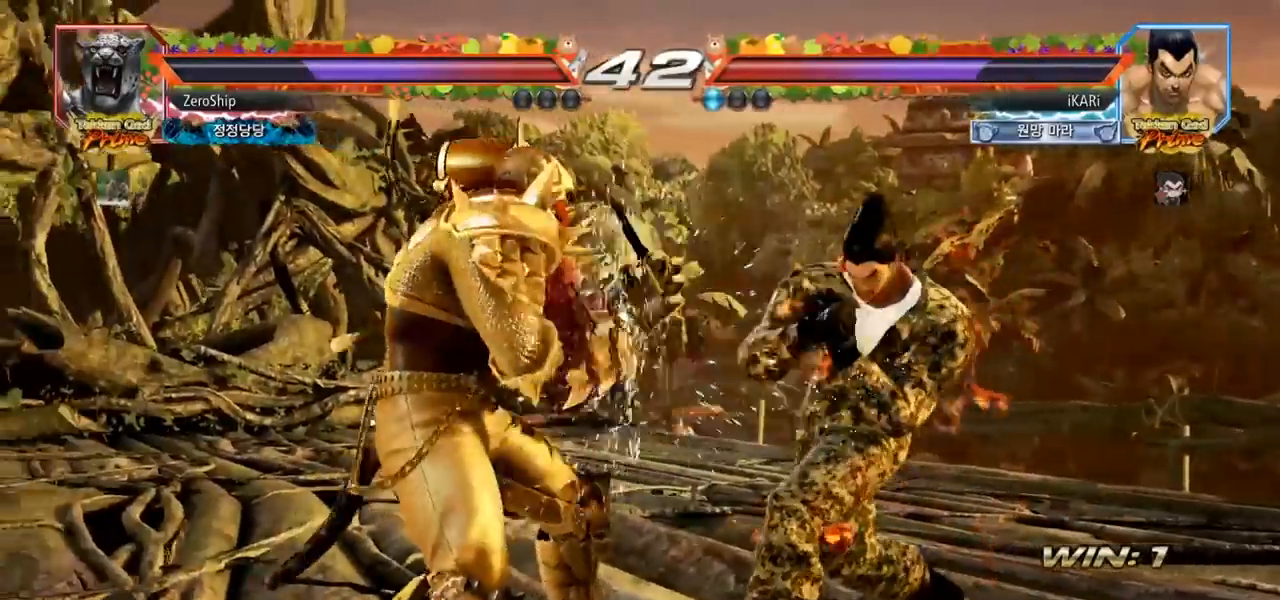
{"buttons": [], "left_stick": "right", "events": []}
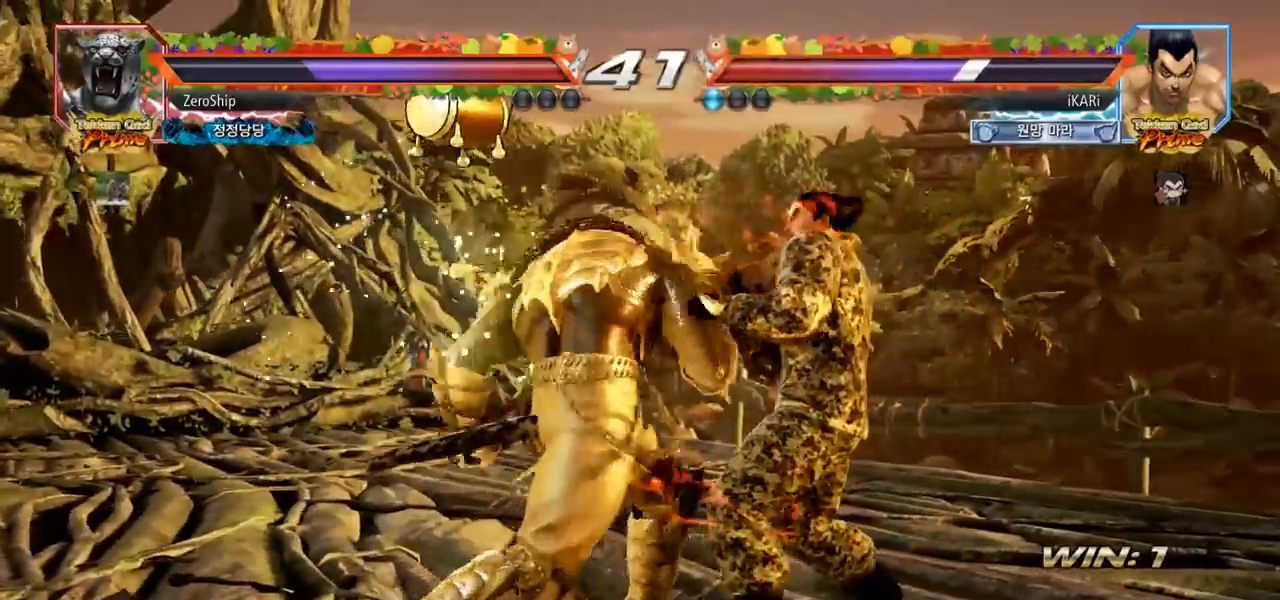
{"buttons": [], "left_stick": "right", "events": [[117, "left_stick", "center"], [350, "left_stick", "right"], [400, "left_stick", "center"], [483, "left_stick", "right"]]}
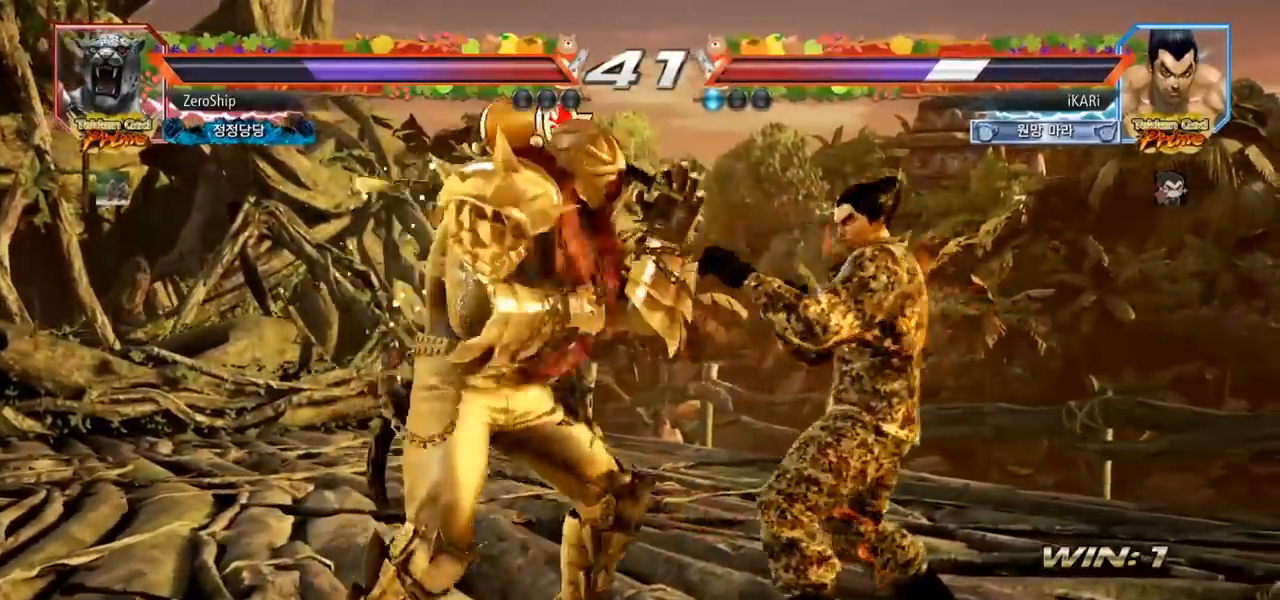
{"buttons": [], "left_stick": "right", "events": []}
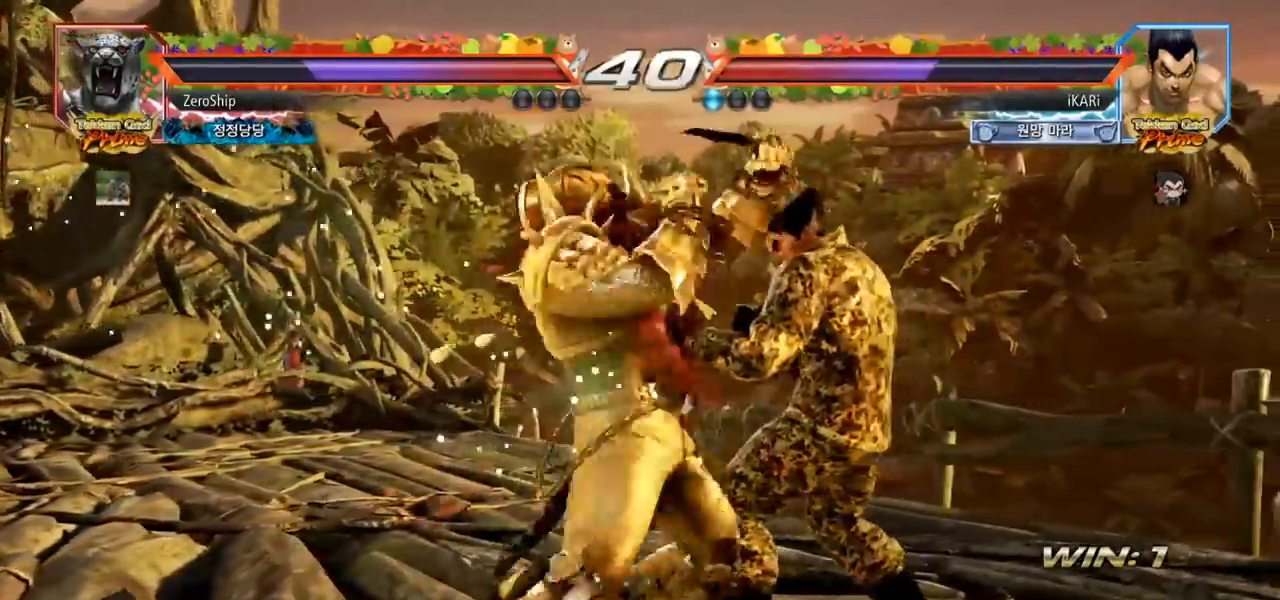
{"buttons": [], "left_stick": "center", "events": [[317, "left_stick", "center"], [450, "left_stick", "left"], [500, "left_stick", "center"]]}
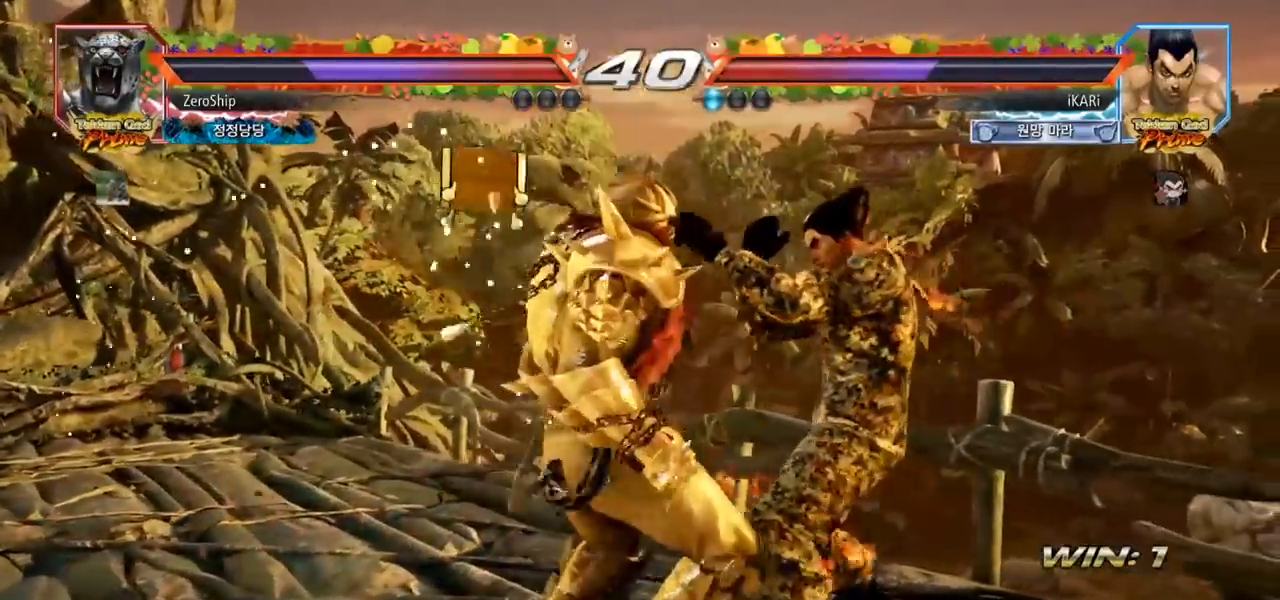
{"buttons": [], "left_stick": "center", "events": [[67, "left_stick", "left"], [83, "SQUARE", "down"], [83, "TRIANGLE", "down"], [133, "SQUARE", "up"], [133, "TRIANGLE", "up"], [133, "left_stick", "center"]]}
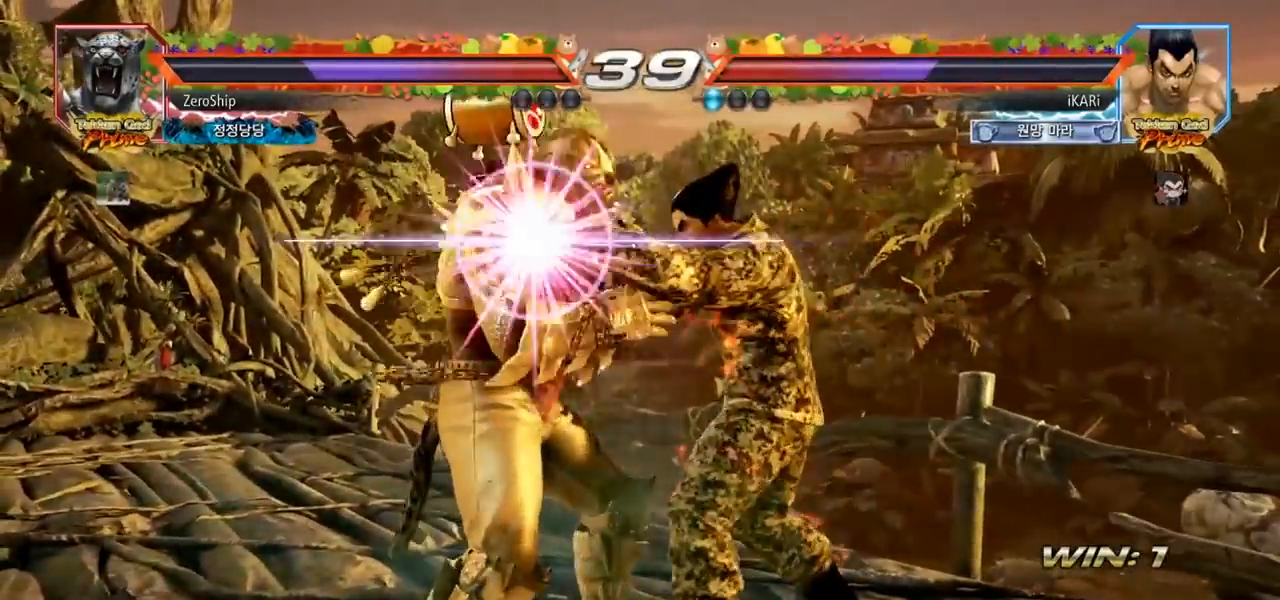
{"buttons": [], "left_stick": "center", "events": []}
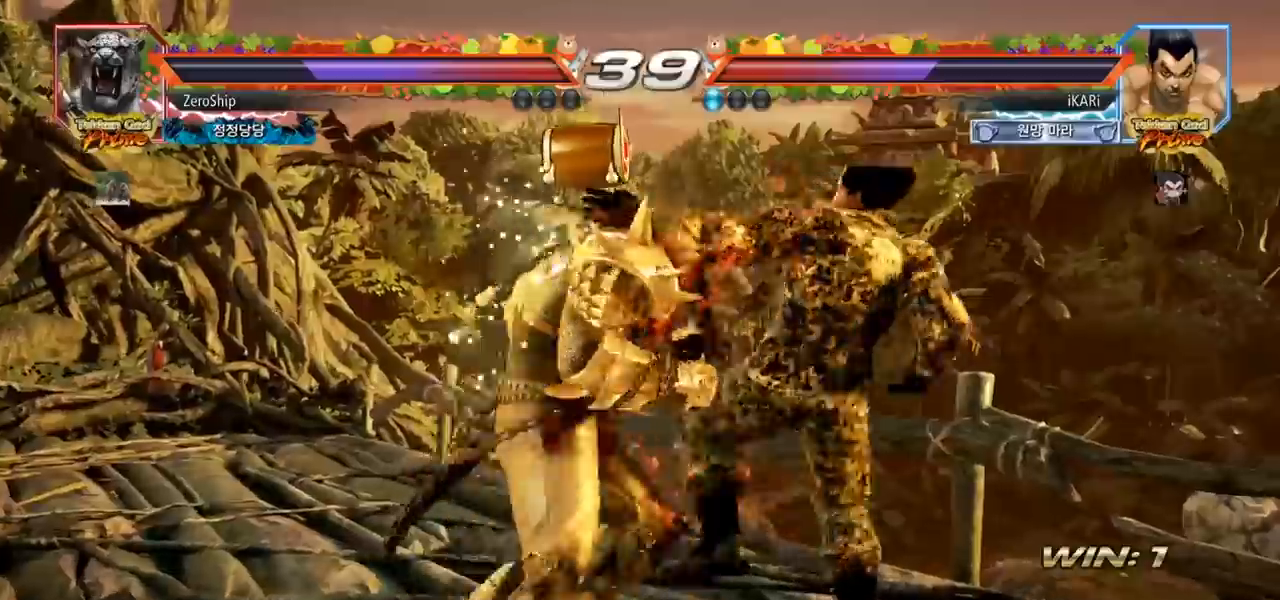
{"buttons": [], "left_stick": "center", "events": [[300, "SQUARE", "down"], [300, "TRIANGLE", "down"], [383, "SQUARE", "up"], [400, "TRIANGLE", "up"]]}
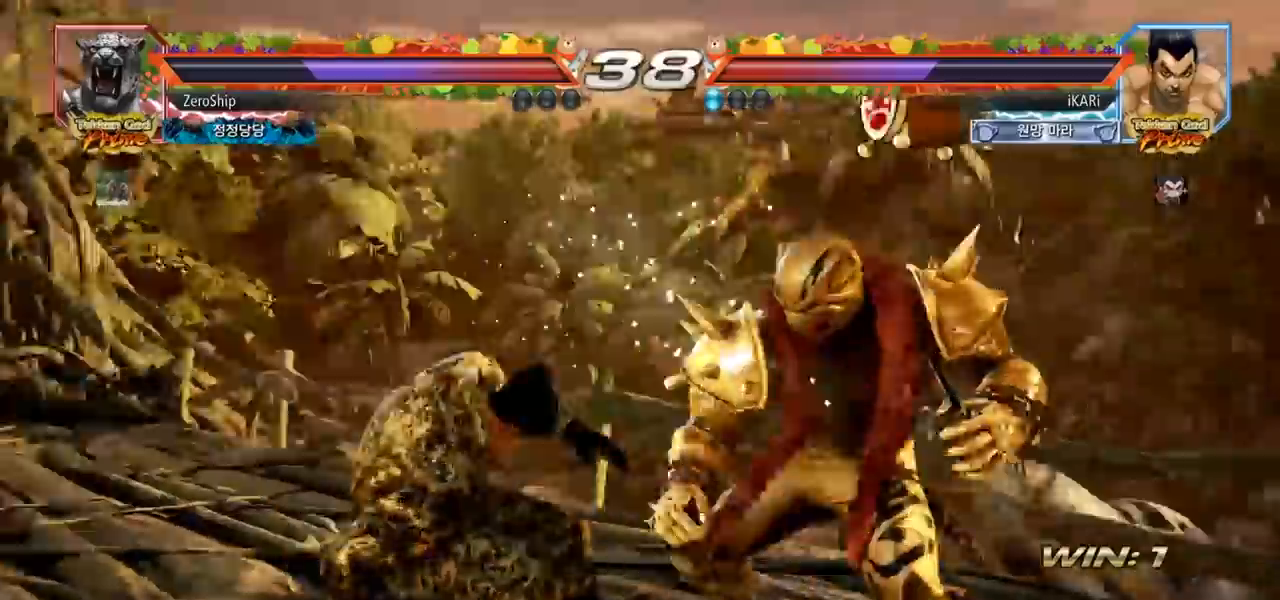
{"buttons": [], "left_stick": "center", "events": [[317, "left_stick", "down"], [400, "left_stick", "center"]]}
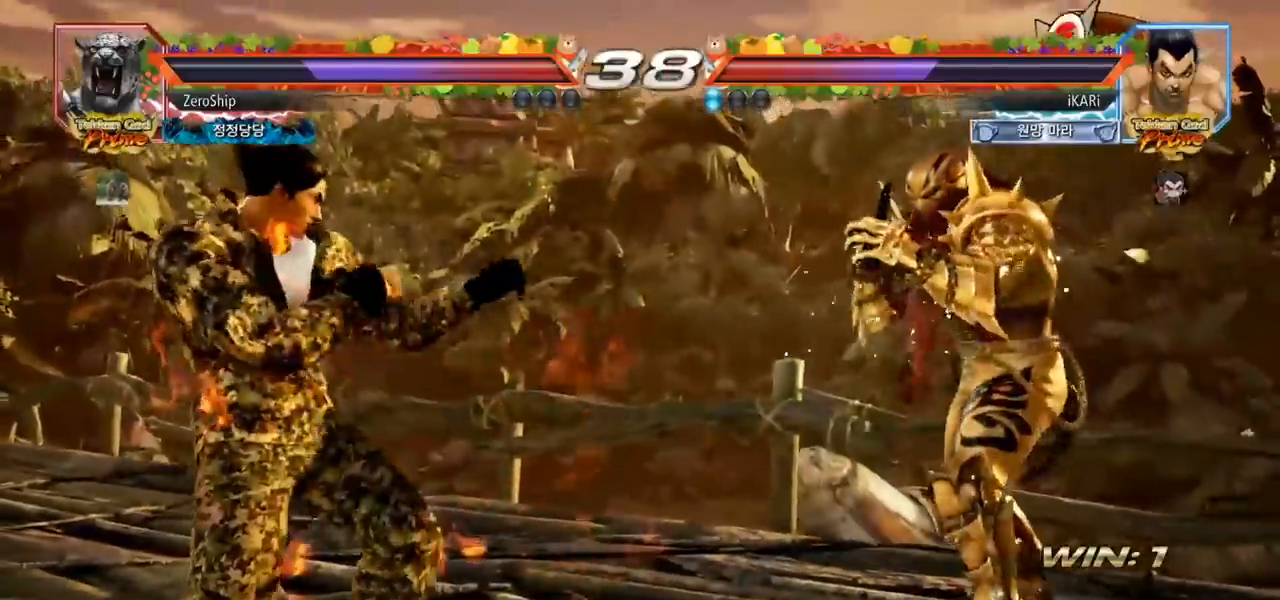
{"buttons": [], "left_stick": "left", "events": [[33, "left_stick", "down"], [83, "left_stick", "center"], [333, "left_stick", "left"]]}
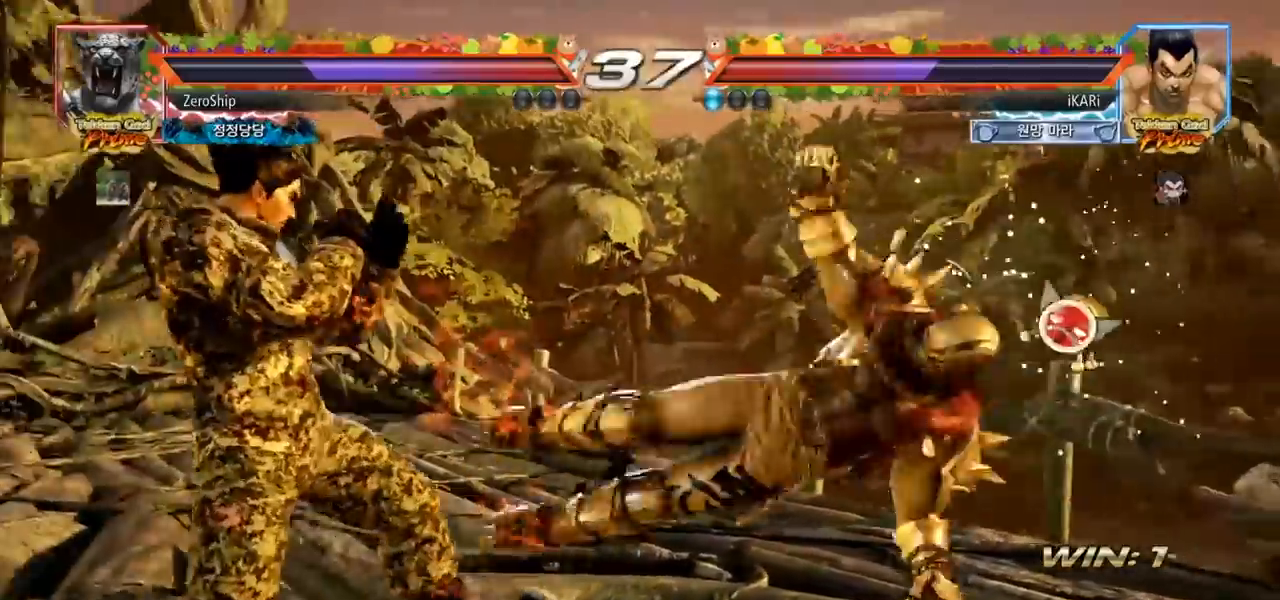
{"buttons": [], "left_stick": "center", "events": [[67, "left_stick", "center"], [133, "left_stick", "right"], [183, "left_stick", "center"], [250, "left_stick", "right"], [317, "CIRCLE", "down"], [383, "CIRCLE", "up"], [417, "left_stick", "center"], [433, "TRIANGLE", "down"], [483, "TRIANGLE", "up"]]}
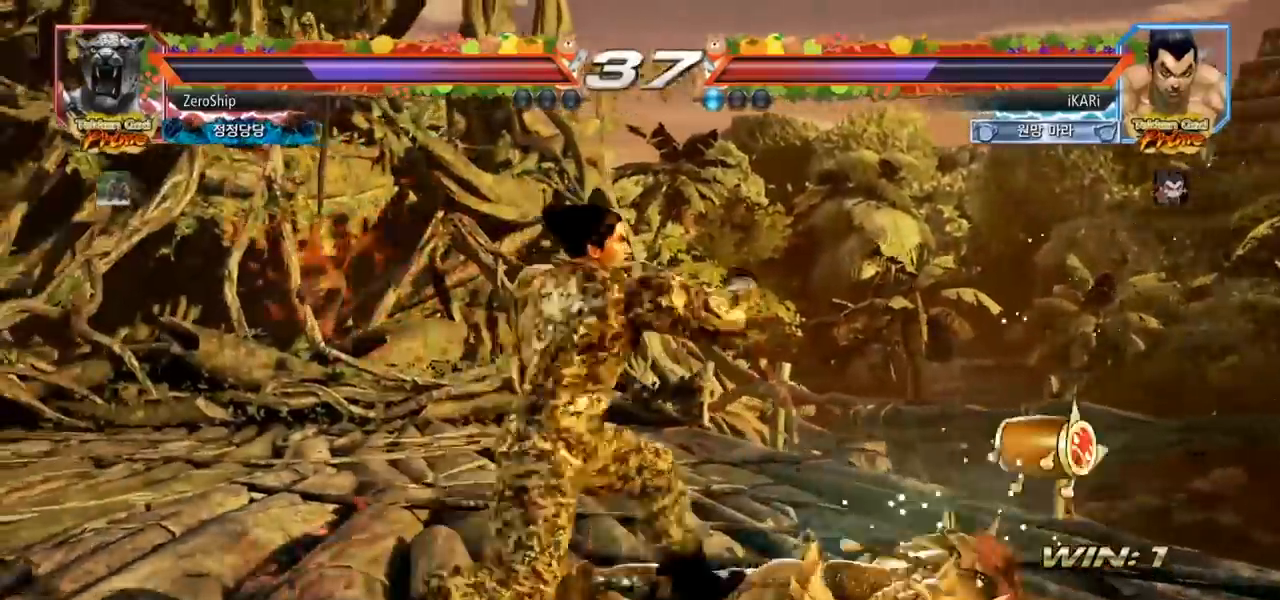
{"buttons": [], "left_stick": "center", "events": [[33, "TRIANGLE", "down"], [83, "TRIANGLE", "up"], [433, "left_stick", "right"], [500, "left_stick", "center"]]}
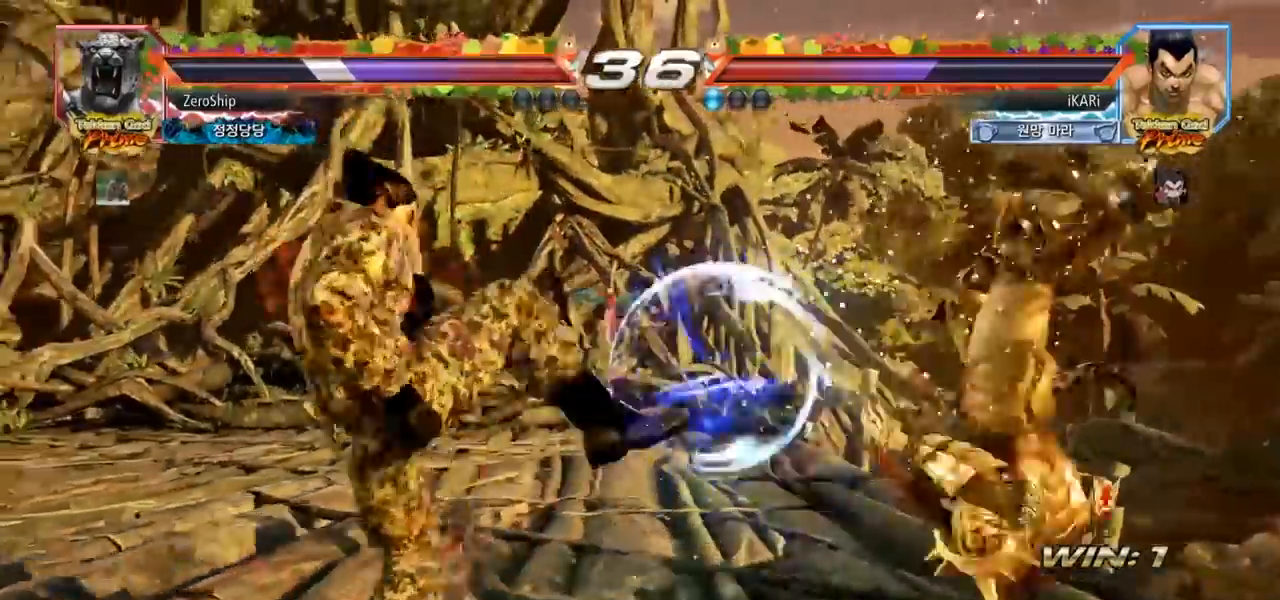
{"buttons": ["TRIANGLE"], "left_stick": "center", "events": [[117, "left_stick", "right"], [200, "left_stick", "down"], [250, "left_stick", "right"], [300, "CROSS", "down"], [317, "left_stick", "center"], [367, "CROSS", "up"], [400, "TRIANGLE", "down"], [450, "TRIANGLE", "up"], [500, "TRIANGLE", "down"]]}
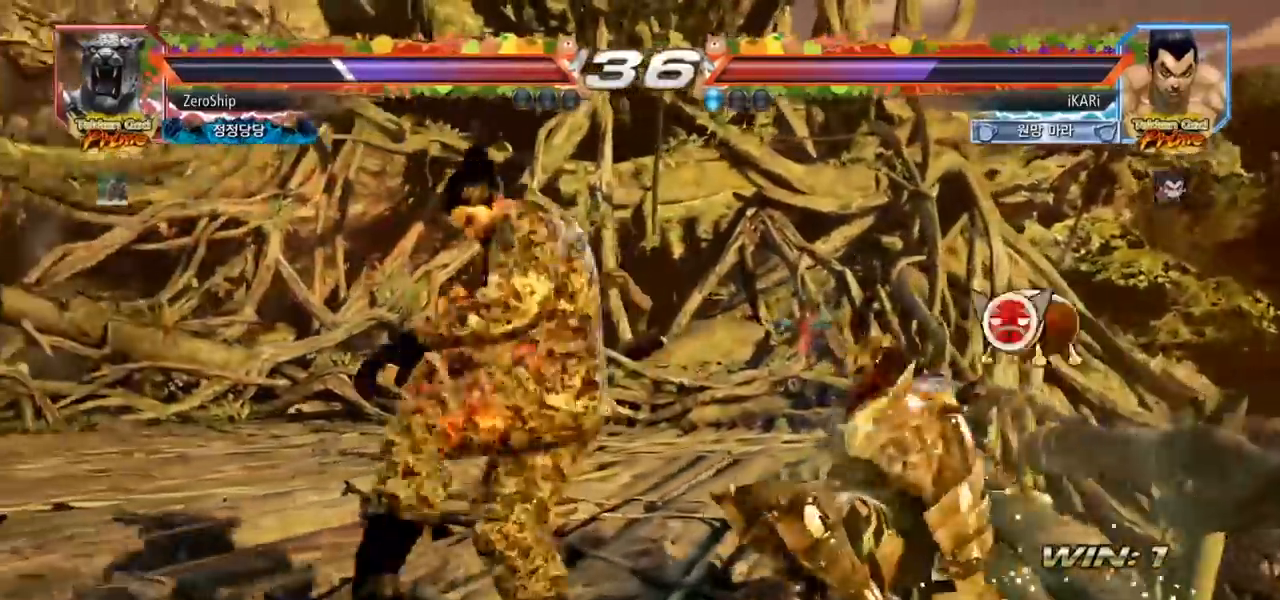
{"buttons": [], "left_stick": "center", "events": [[50, "TRIANGLE", "up"], [83, "TRIANGLE", "down"], [133, "TRIANGLE", "up"]]}
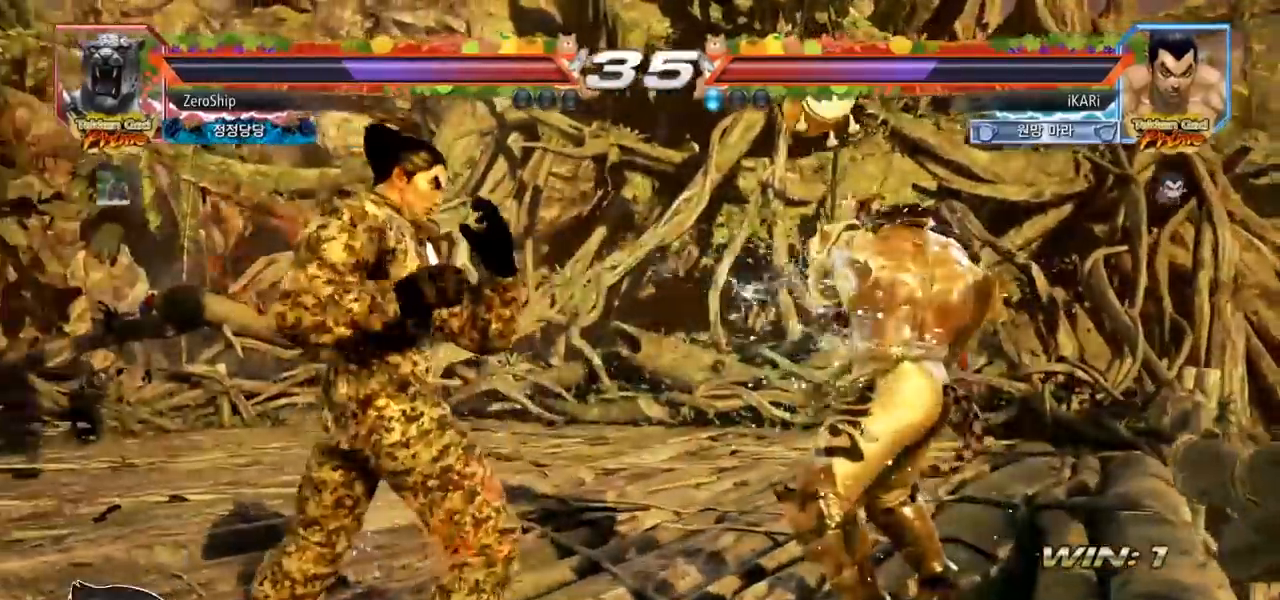
{"buttons": [], "left_stick": "down", "events": [[50, "left_stick", "left"], [117, "left_stick", "center"], [200, "left_stick", "left"], [500, "left_stick", "down"]]}
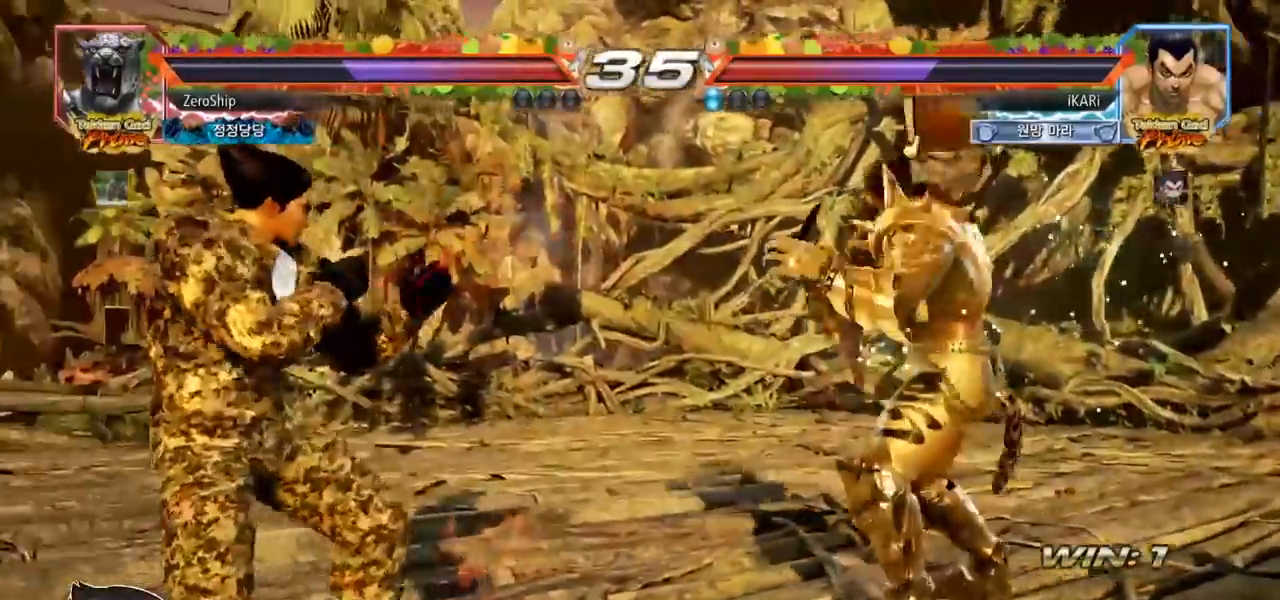
{"buttons": [], "left_stick": "down-right", "events": [[117, "left_stick", "center"], [300, "left_stick", "down-right"], [417, "CIRCLE", "down"], [467, "CIRCLE", "up"]]}
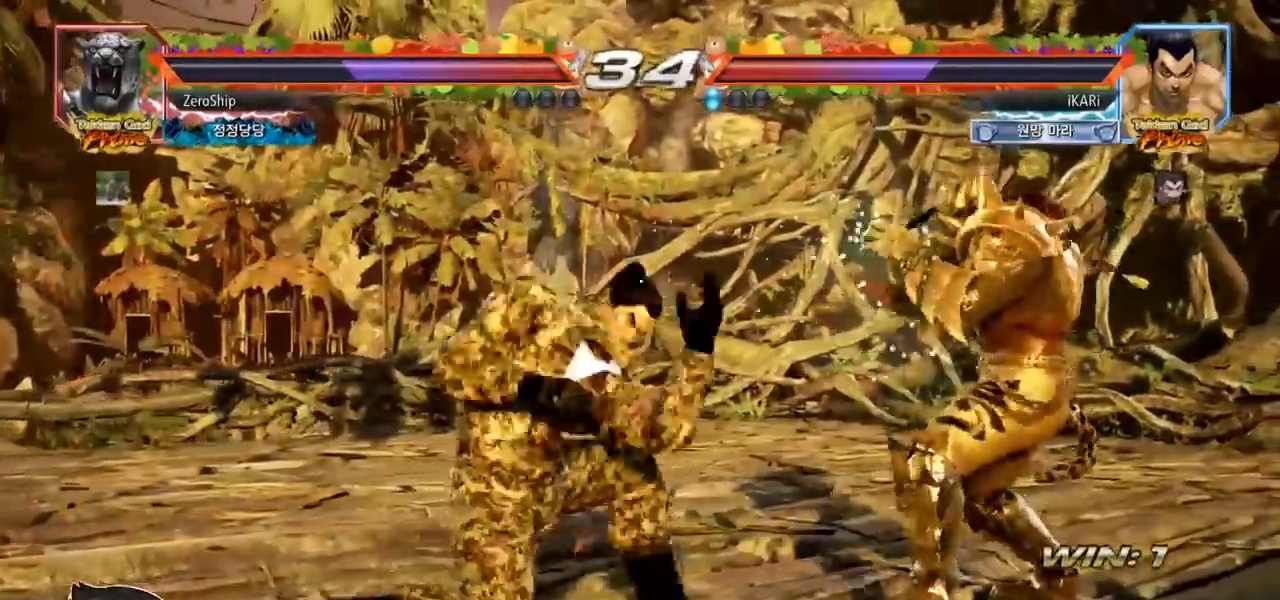
{"buttons": [], "left_stick": "down", "events": [[17, "SQUARE", "down"], [50, "SQUARE", "up"], [100, "SQUARE", "down"], [133, "SQUARE", "up"], [183, "SQUARE", "down"], [233, "SQUARE", "up"], [283, "SQUARE", "down"], [283, "left_stick", "down"], [350, "SQUARE", "up"]]}
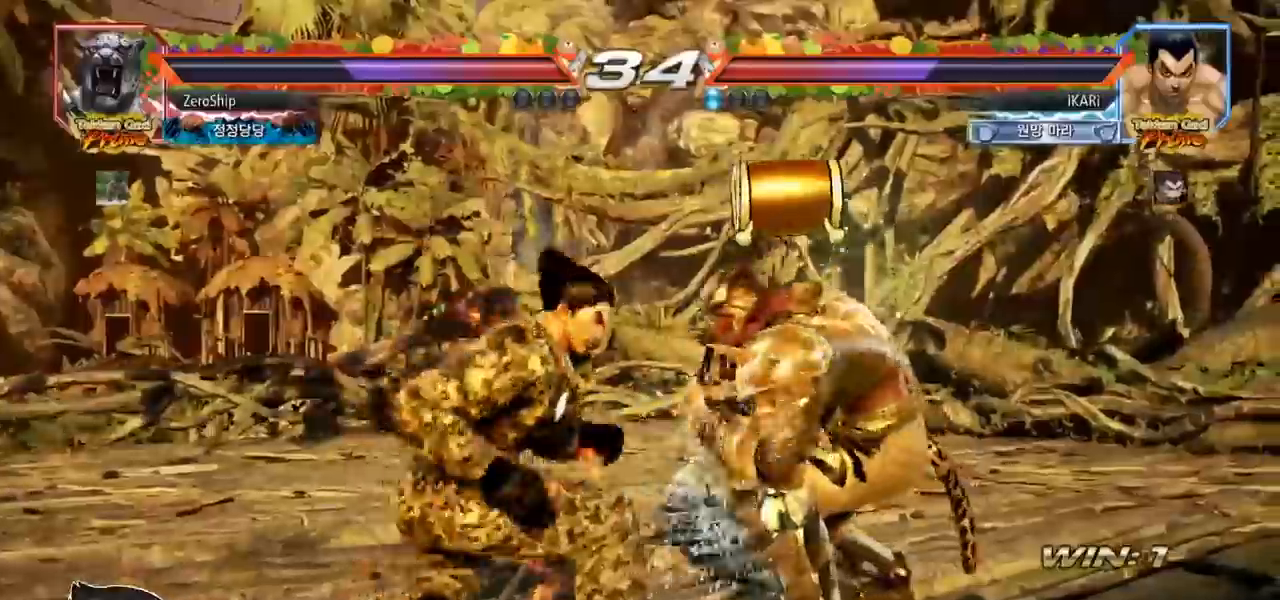
{"buttons": [], "left_stick": "center", "events": [[17, "left_stick", "center"], [67, "left_stick", "left"], [467, "left_stick", "center"]]}
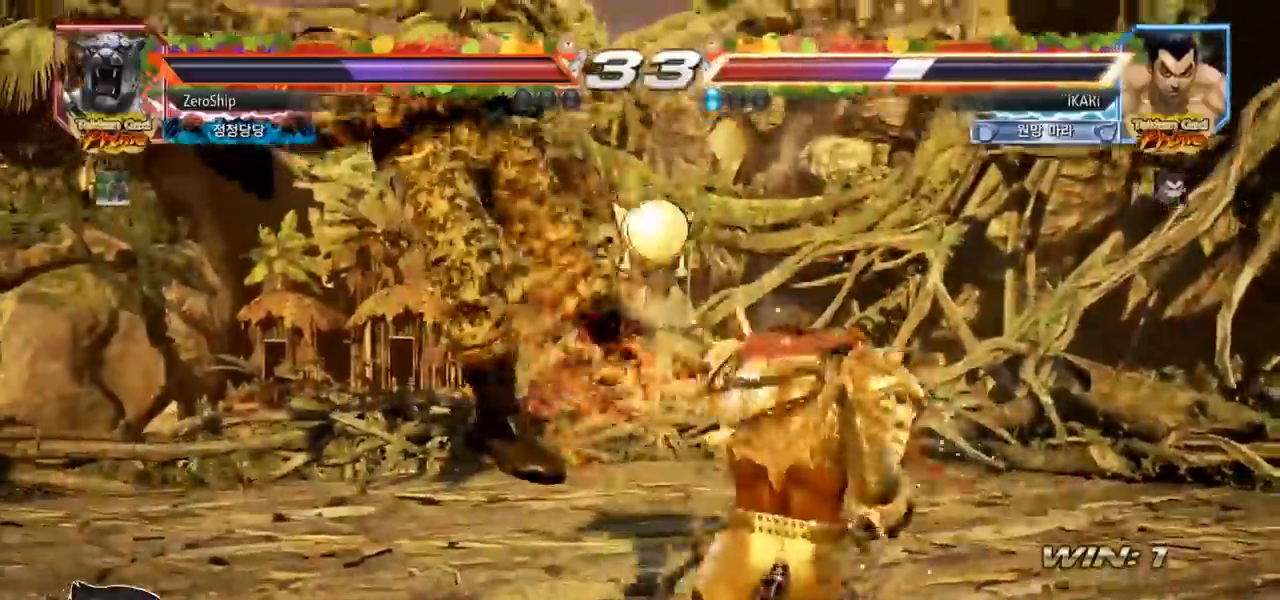
{"buttons": [], "left_stick": "center", "events": []}
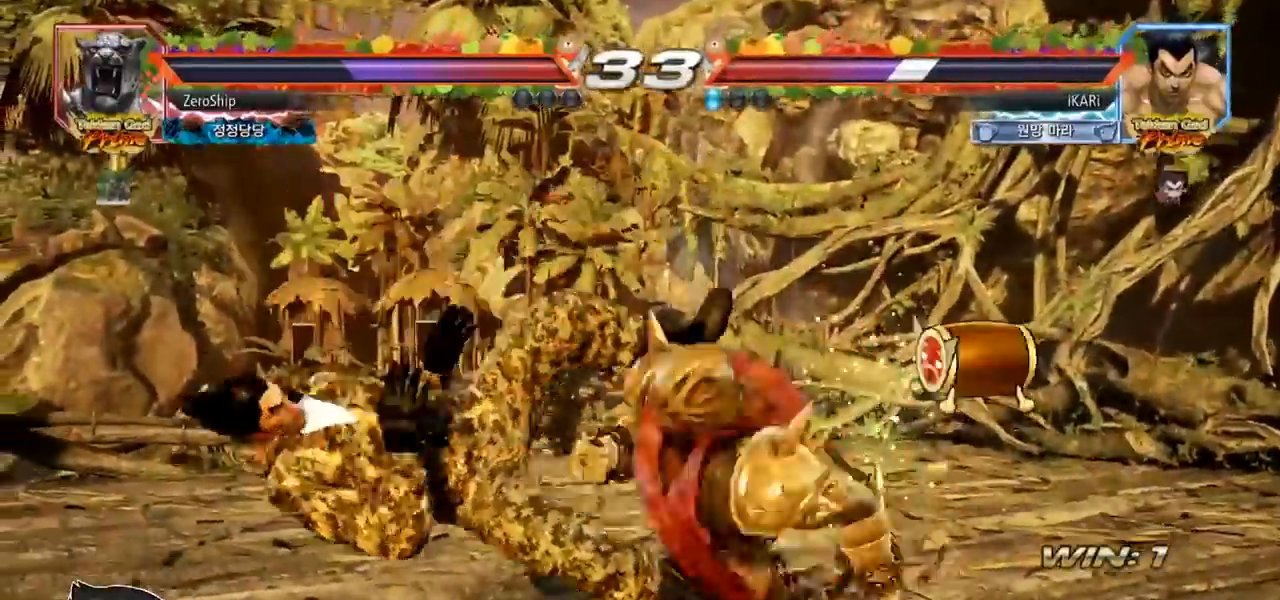
{"buttons": [], "left_stick": "center", "events": []}
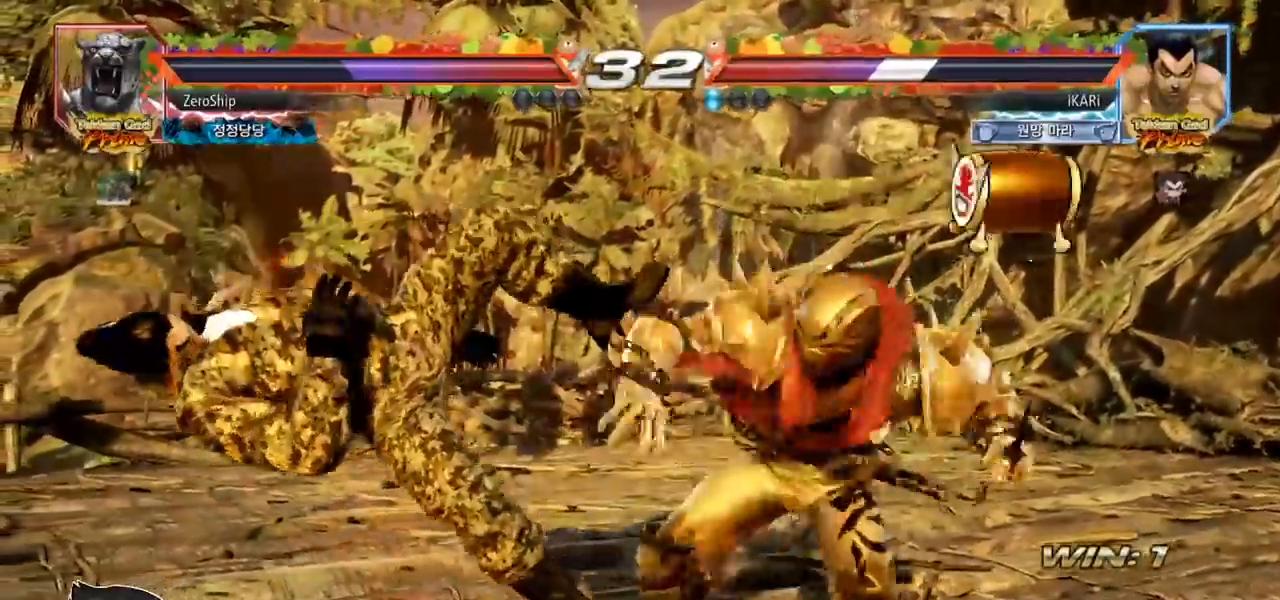
{"buttons": [], "left_stick": "center", "events": []}
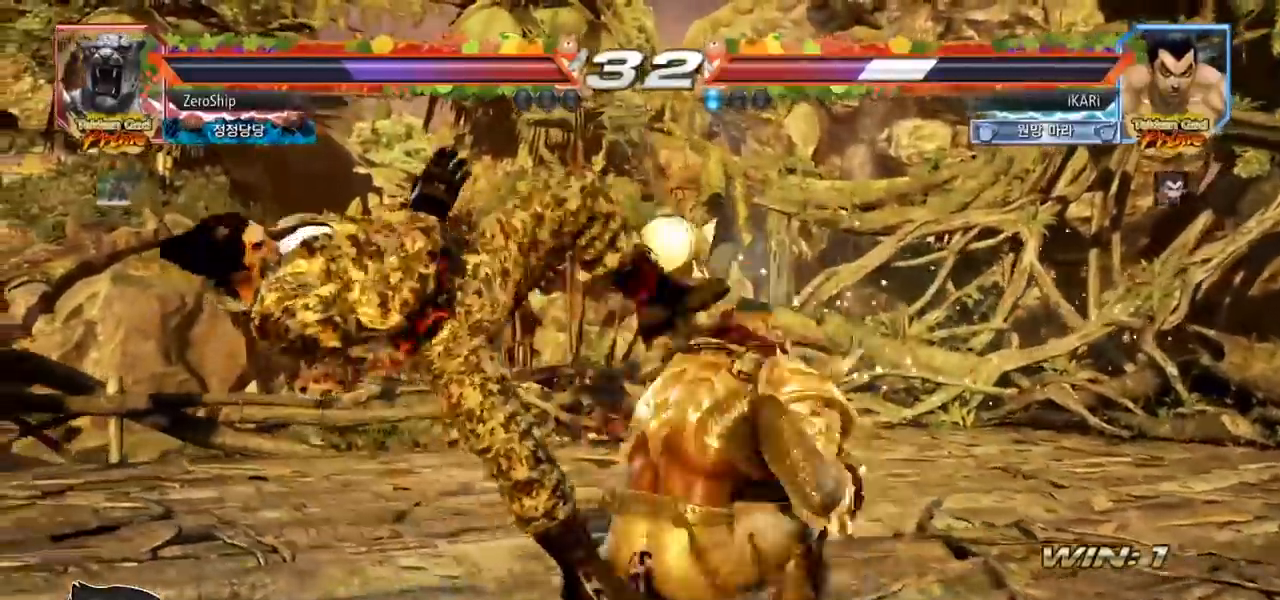
{"buttons": ["SQUARE", "TRIANGLE"], "left_stick": "center", "events": [[167, "TRIANGLE", "down"], [233, "TRIANGLE", "up"], [317, "SQUARE", "down"], [500, "TRIANGLE", "down"]]}
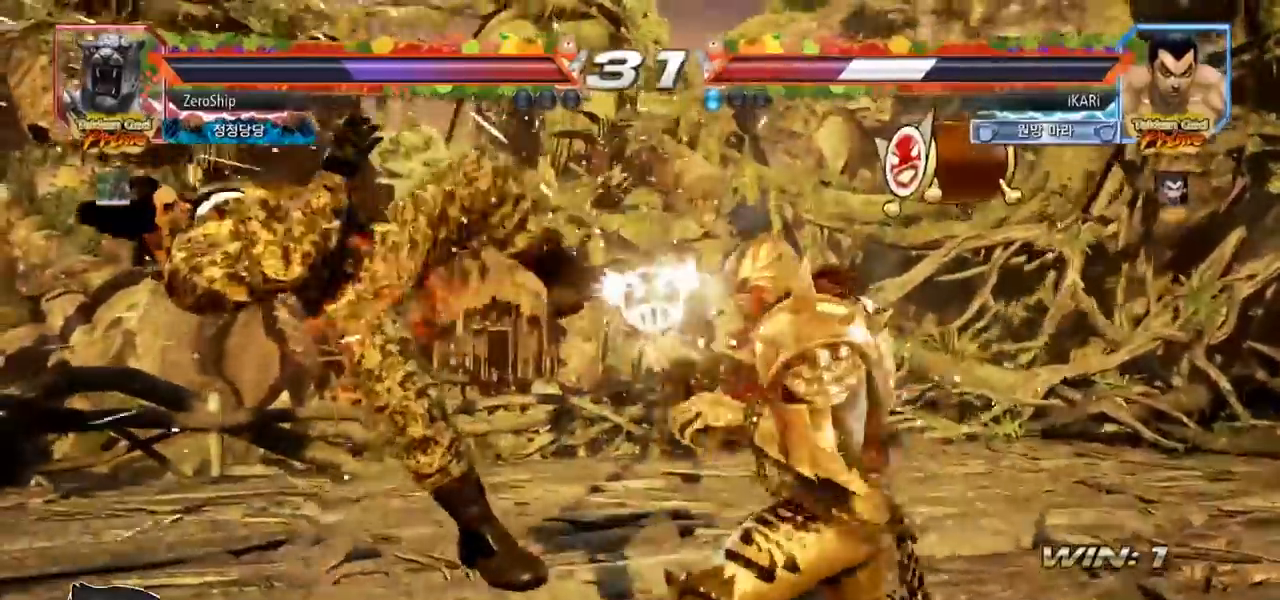
{"buttons": ["SQUARE", "TRIANGLE"], "left_stick": "center", "events": [[67, "TRIANGLE", "up"], [217, "TRIANGLE", "down"], [283, "TRIANGLE", "up"], [317, "TRIANGLE", "down"], [400, "TRIANGLE", "up"], [417, "TRIANGLE", "down"]]}
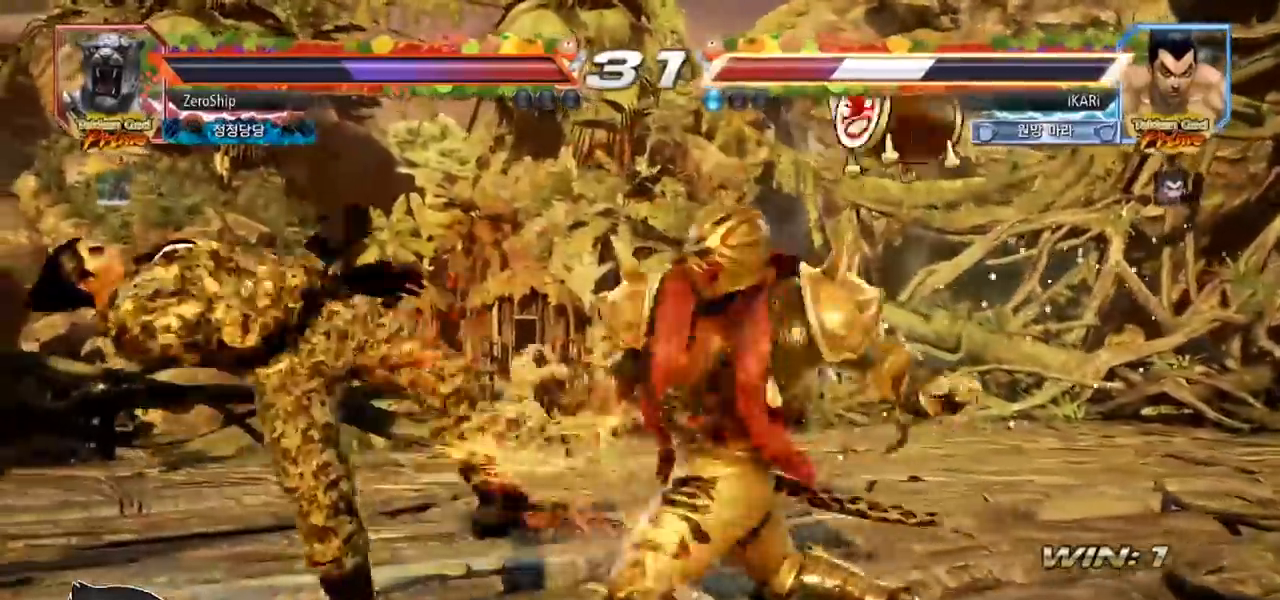
{"buttons": [], "left_stick": "center", "events": [[67, "SQUARE", "up"], [67, "TRIANGLE", "up"], [100, "SQUARE", "down"], [100, "TRIANGLE", "down"], [183, "TRIANGLE", "up"], [200, "SQUARE", "up"]]}
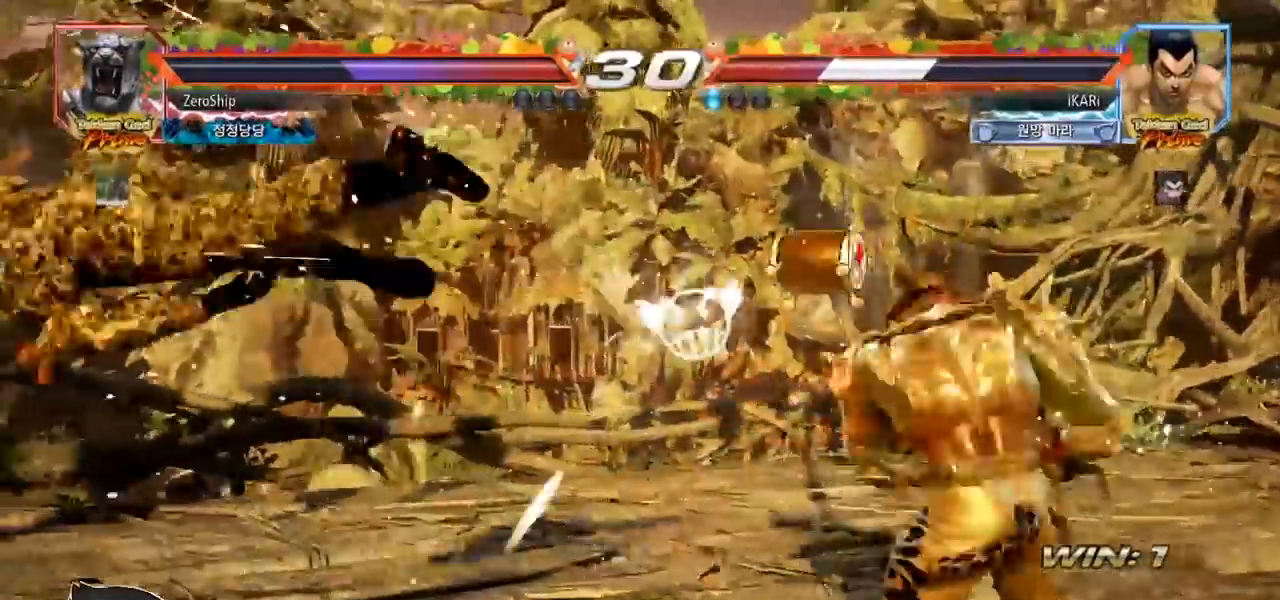
{"buttons": ["SQUARE"], "left_stick": "center", "events": [[350, "TRIANGLE", "down"], [400, "SQUARE", "down"], [400, "TRIANGLE", "up"], [433, "SQUARE", "up"], [500, "SQUARE", "down"]]}
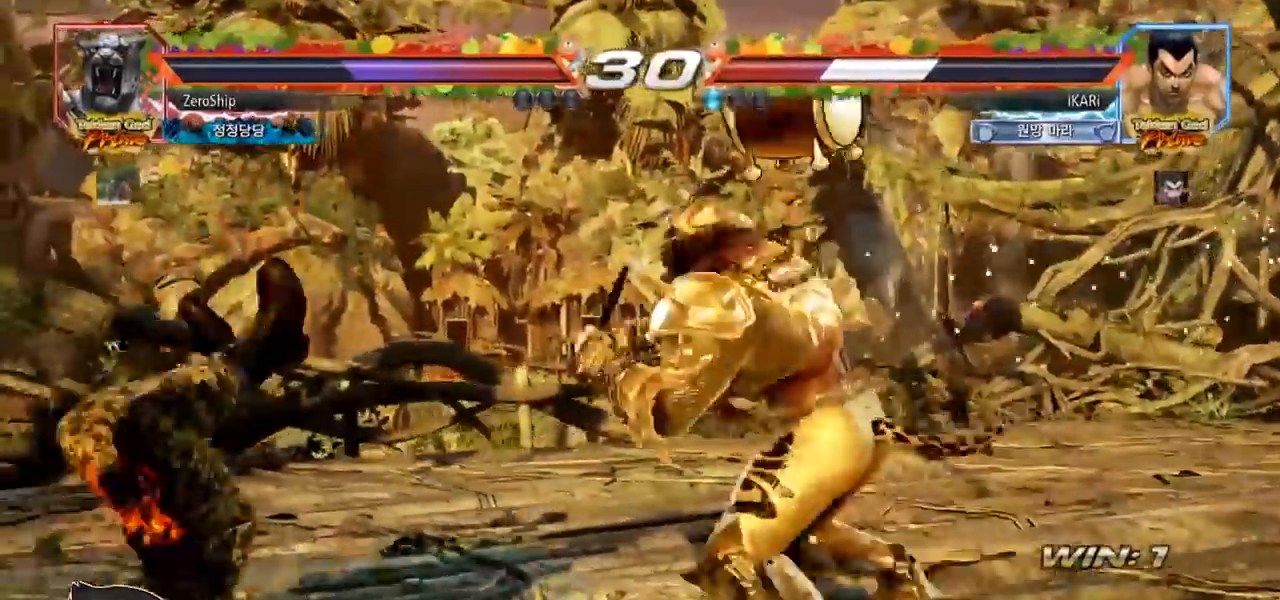
{"buttons": [], "left_stick": "center", "events": [[50, "SQUARE", "up"], [50, "TRIANGLE", "down"], [117, "SQUARE", "down"], [117, "TRIANGLE", "up"], [167, "TRIANGLE", "down"], [183, "SQUARE", "up"], [183, "TRIANGLE", "up"], [217, "SQUARE", "down"], [250, "TRIANGLE", "down"], [267, "SQUARE", "up"], [283, "TRIANGLE", "up"], [317, "SQUARE", "down"], [317, "TRIANGLE", "down"], [367, "SQUARE", "up"], [367, "TRIANGLE", "up"], [417, "SQUARE", "down"], [417, "TRIANGLE", "down"], [467, "SQUARE", "up"], [467, "TRIANGLE", "up"]]}